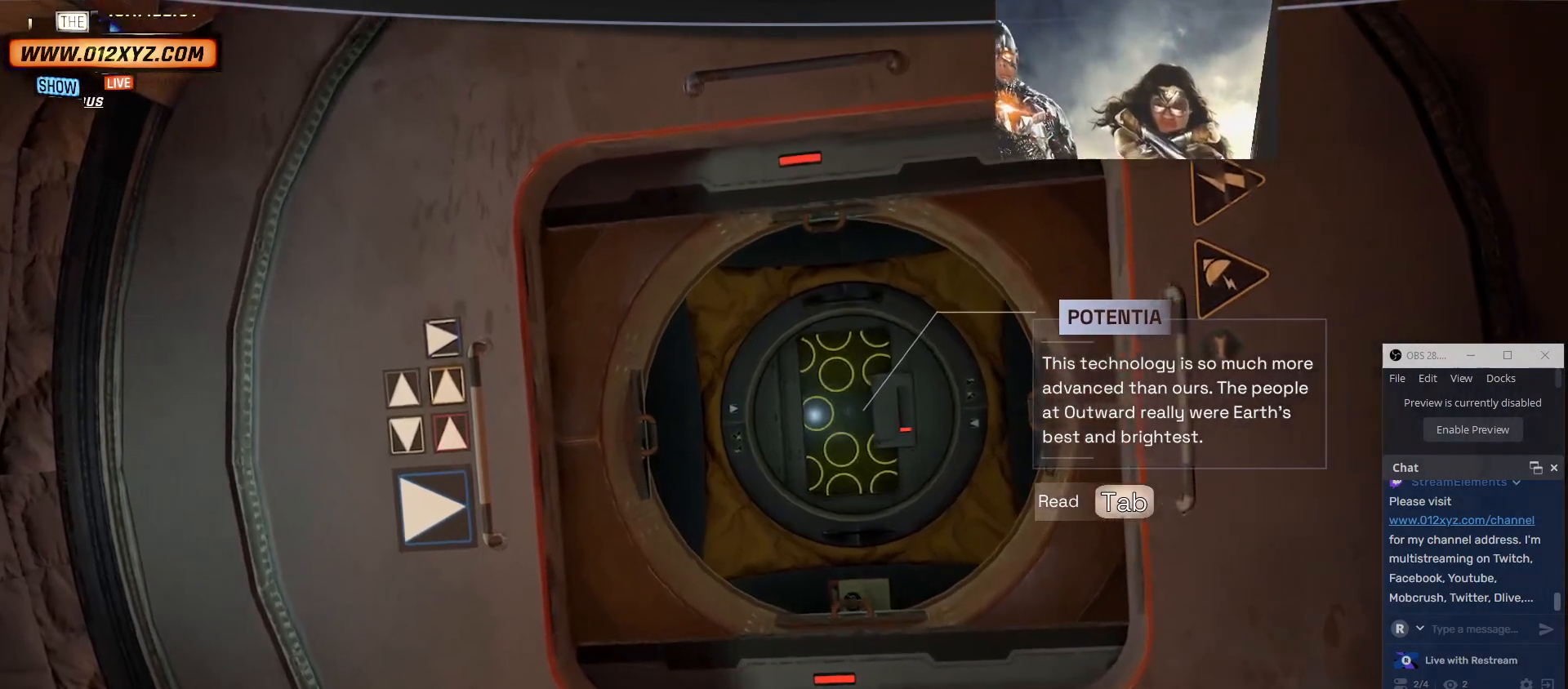
Gameplay with keyboard and mouse; each line is a JSON object with the keys and mouse buttons held at the frame after it. "events" lists presses ("down") and releases ("up") of "1", "2", "3", "4", "5", "a", "alt", "b", "c", "ctrl", "d", "e", "f", "g", "q", "r", "s", "shift", "space", "t", "tab", "v", "w", "x", "z", "mouse_left", "mouse_wheel" and "mouse_right" between this image and that frame as [ms after this image, input, new state], when the widget could be followed in between. "mouse_left", "mouse_wheel", "mouse_right" = the "left", "wheel", "right" buttons of the "mouse" list. No other keys are recorded. "wheel" means that the mouse wheel is clicked or scrolled. Not read: mouse_move other_keys.
{"keys": [], "mouse": [], "events": []}
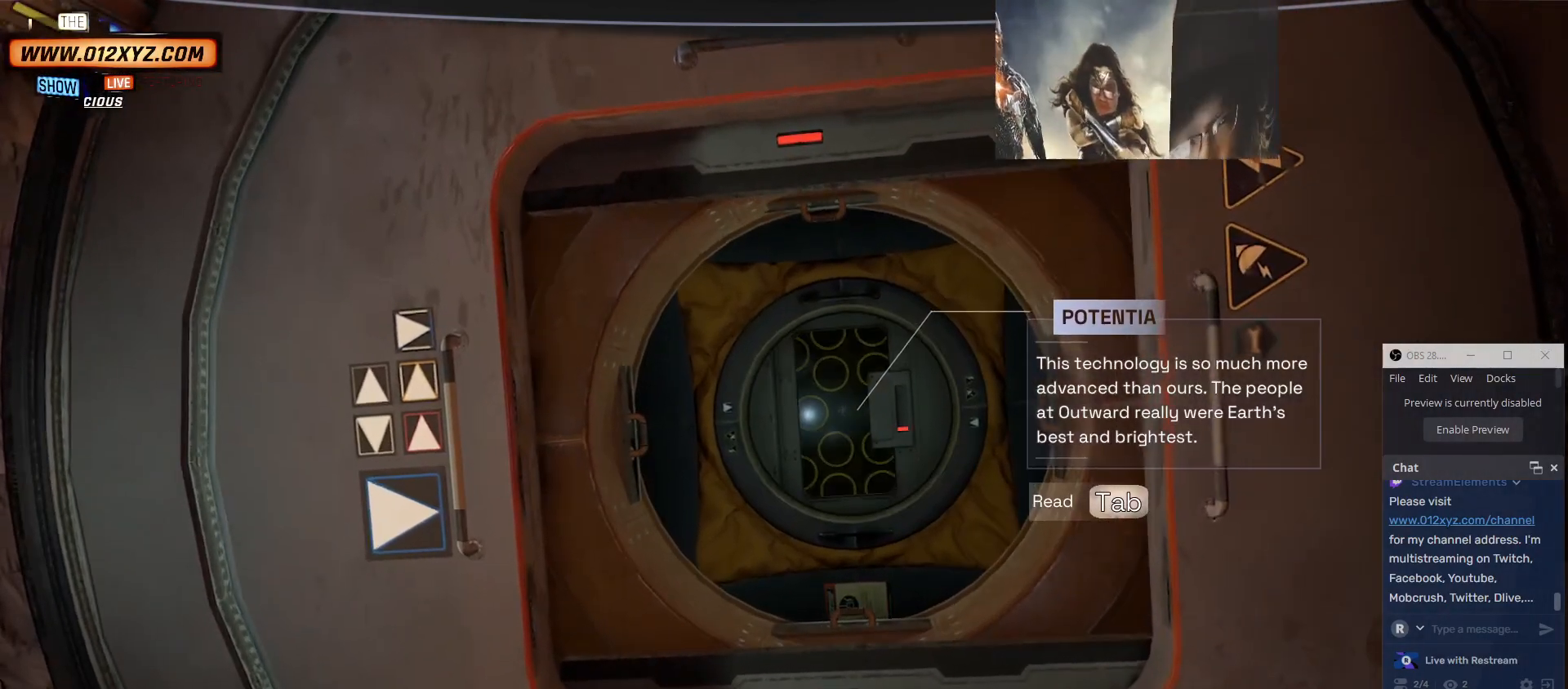
{"keys": [], "mouse": [], "events": [[234, "w", "down"], [434, "w", "up"]]}
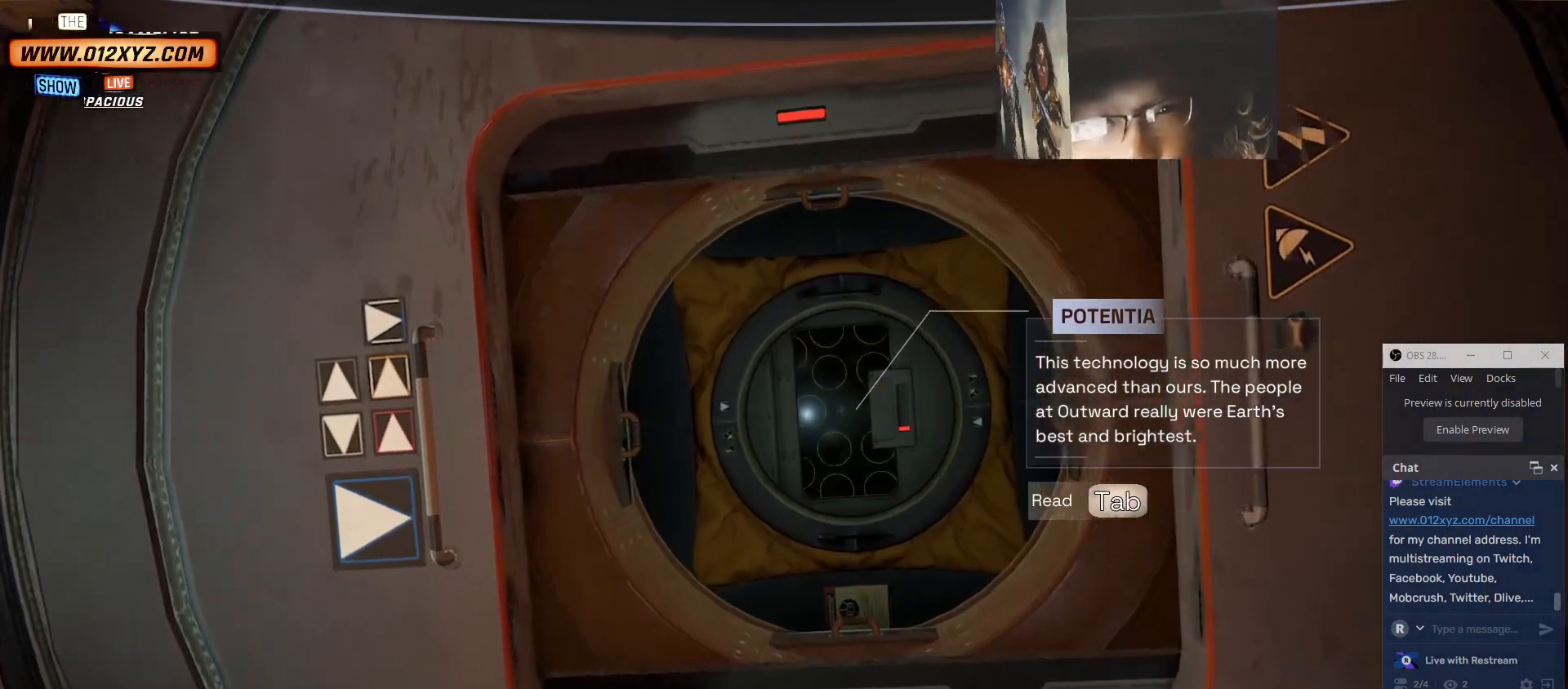
{"keys": [], "mouse": [], "events": []}
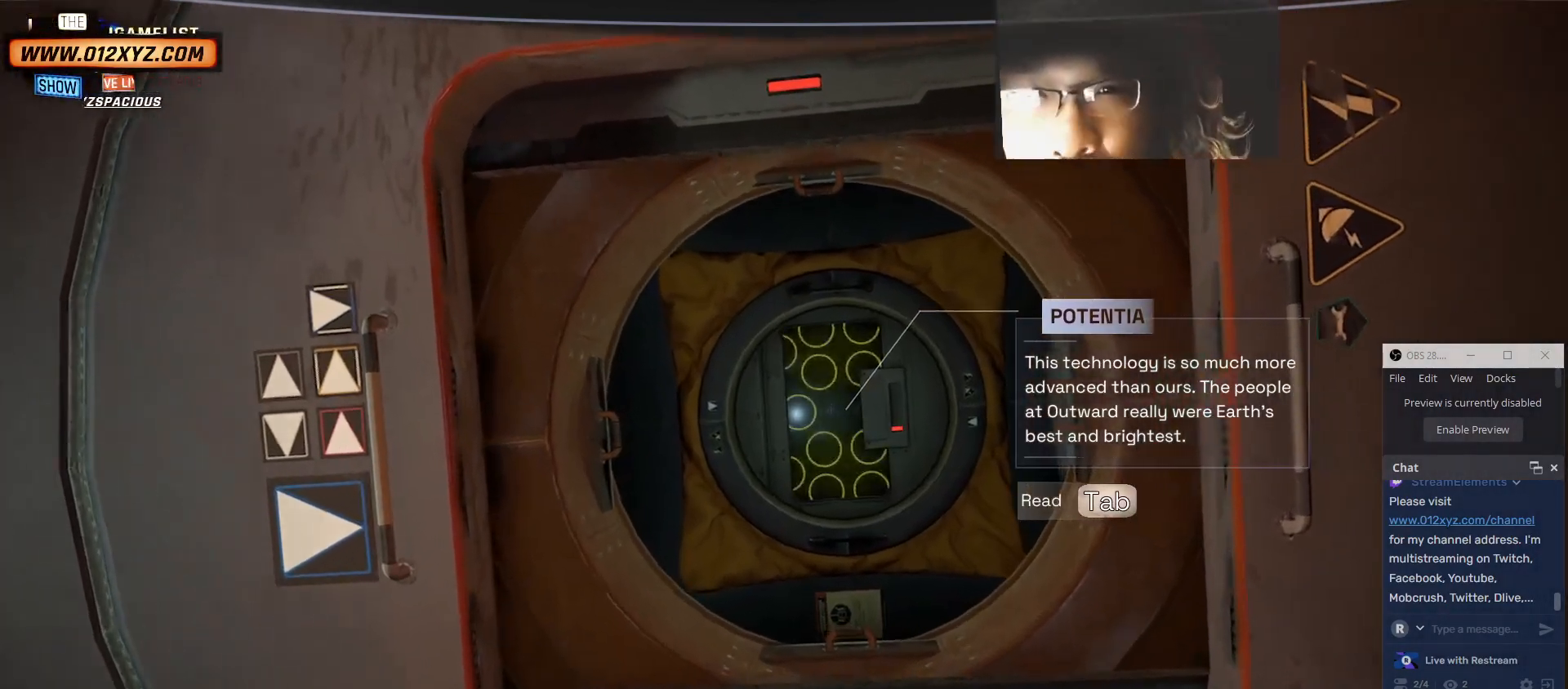
{"keys": [], "mouse": [], "events": []}
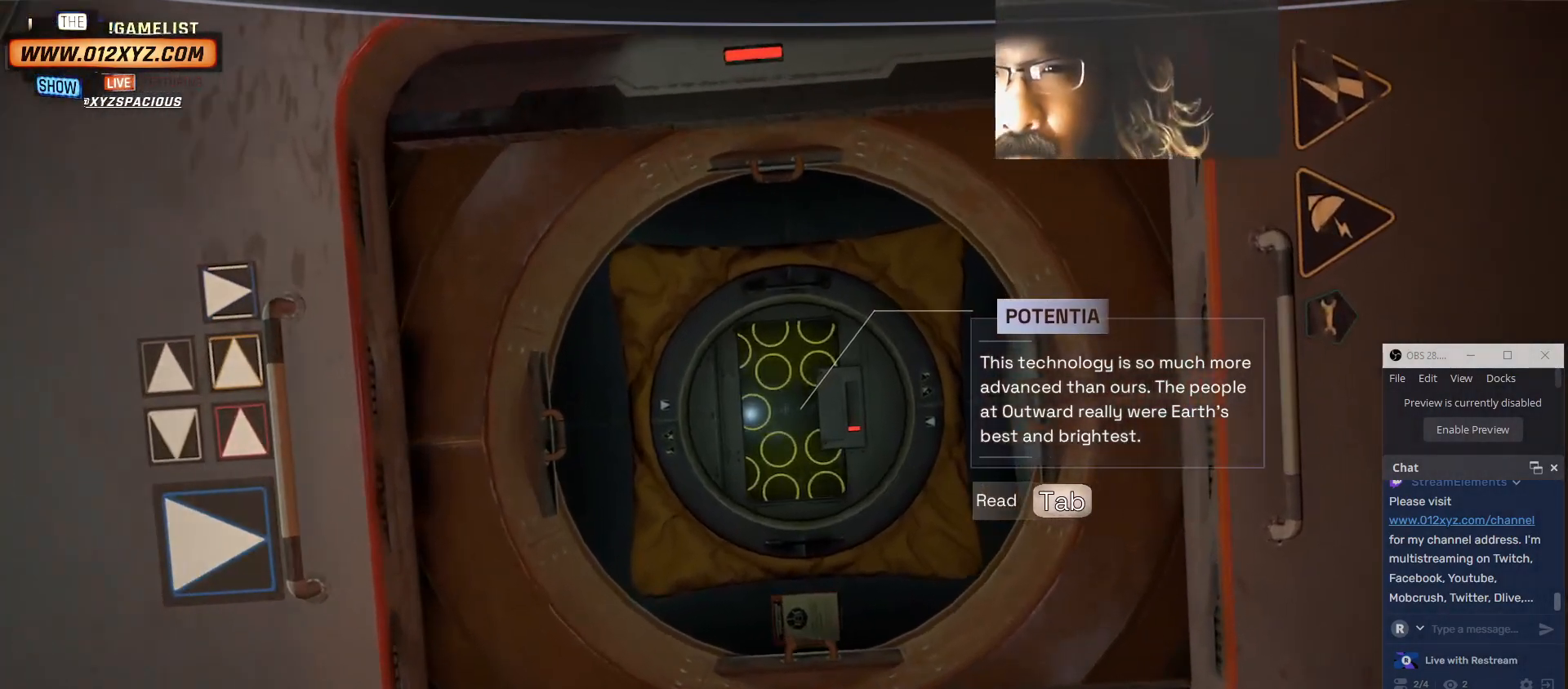
{"keys": [], "mouse": [], "events": []}
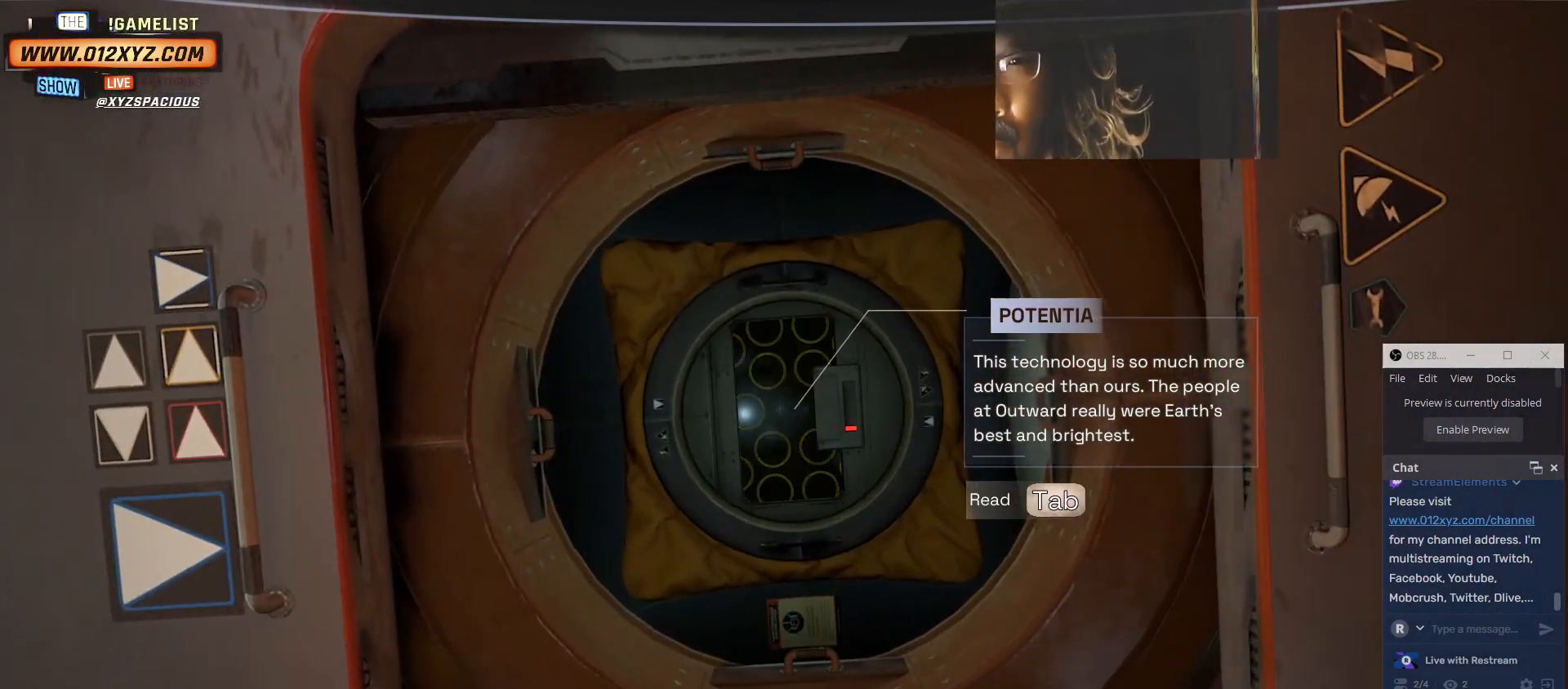
{"keys": [], "mouse": [], "events": []}
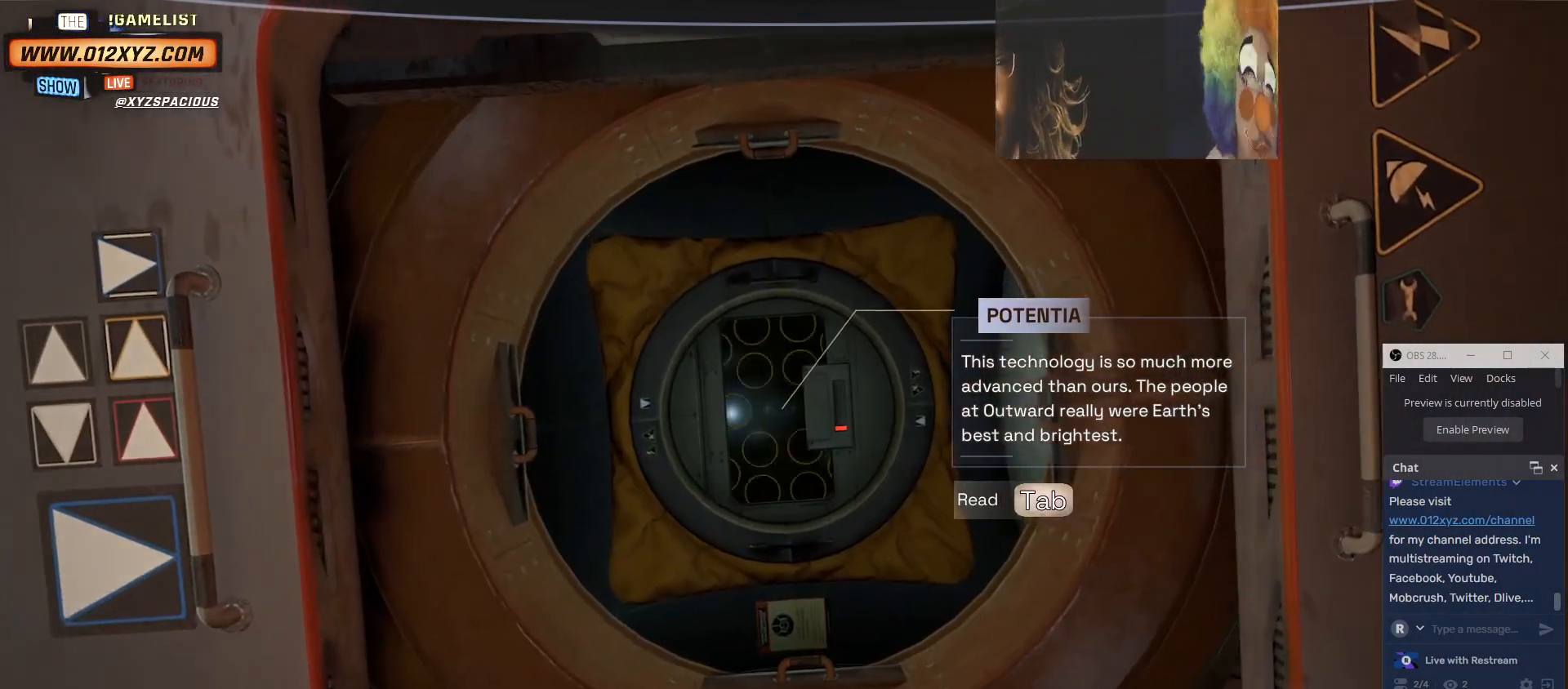
{"keys": ["w"], "mouse": [], "events": [[200, "w", "down"]]}
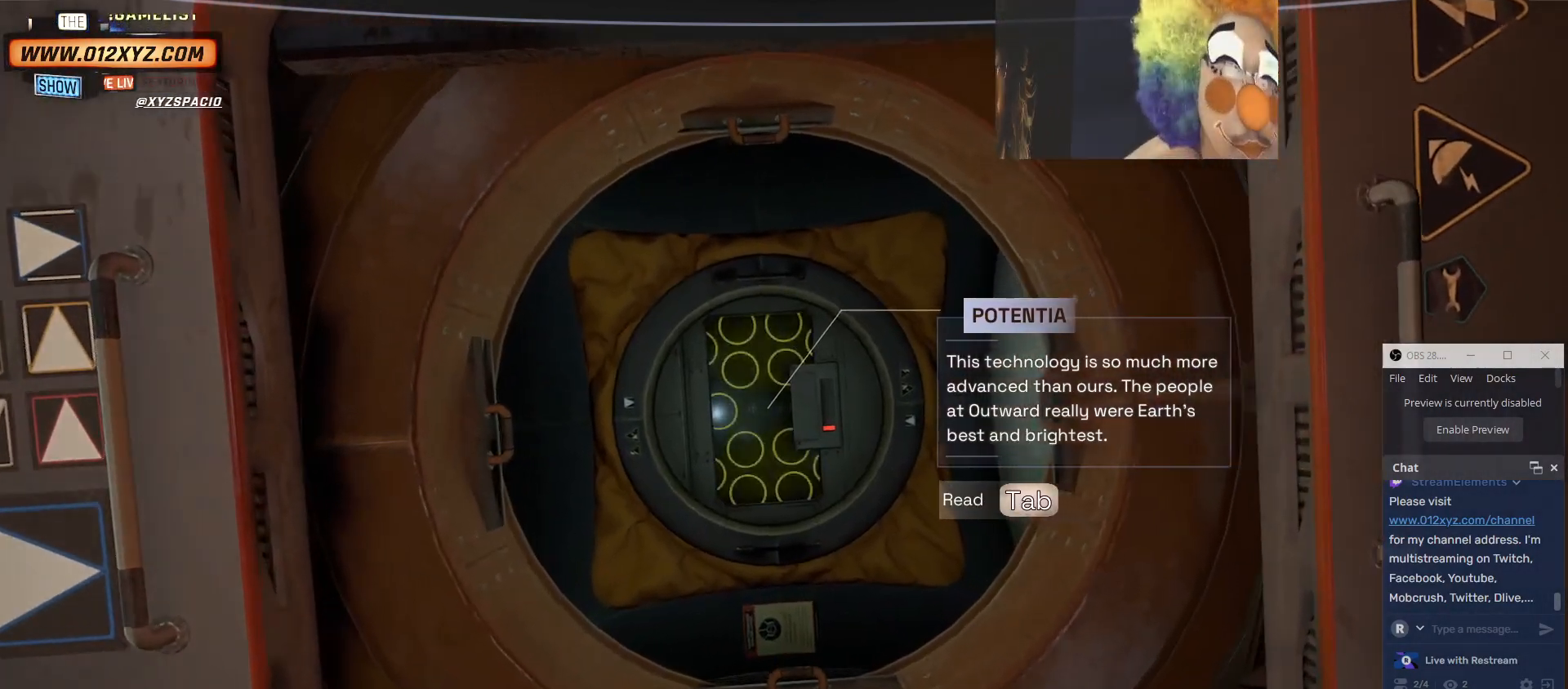
{"keys": ["w"], "mouse": [], "events": [[167, "w", "up"], [500, "w", "down"]]}
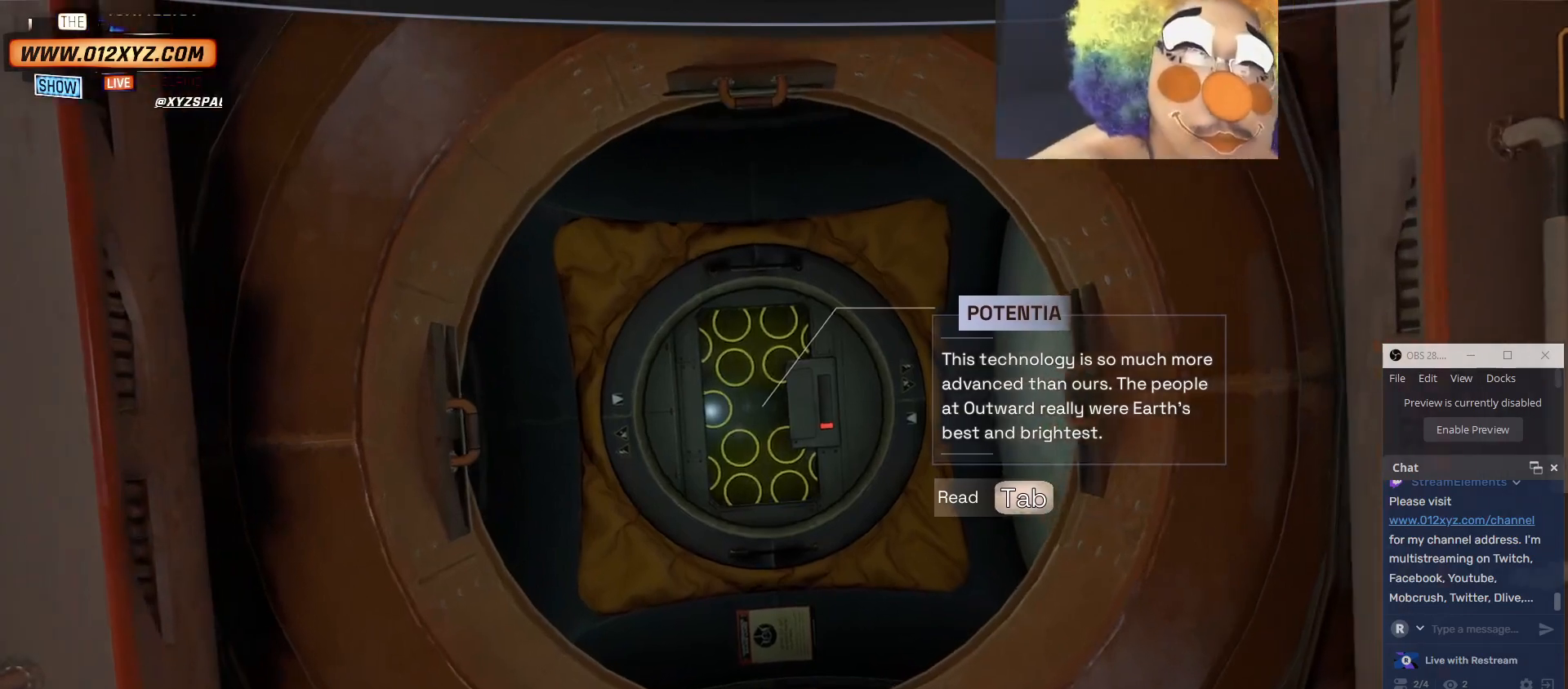
{"keys": [], "mouse": [], "events": [[434, "w", "up"]]}
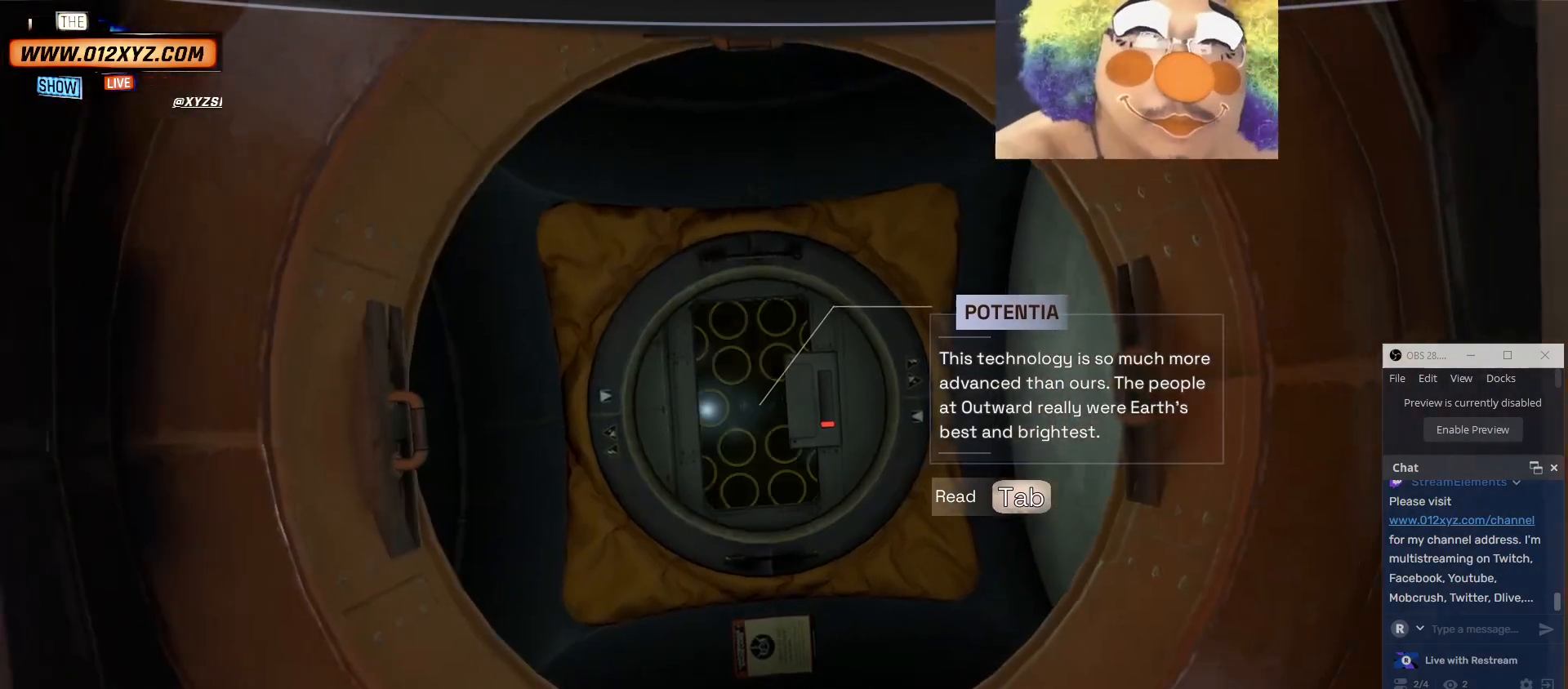
{"keys": [], "mouse": [], "events": []}
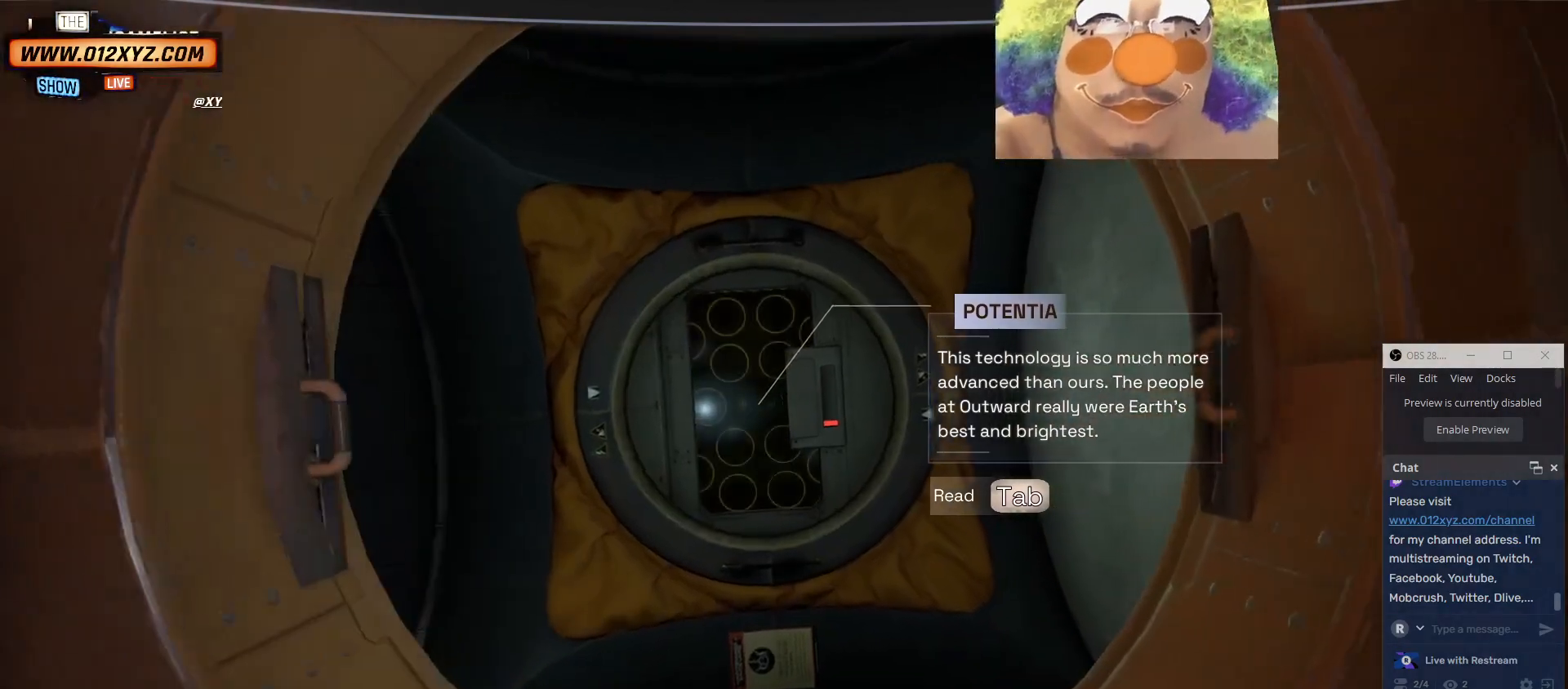
{"keys": [], "mouse": [], "events": [[67, "tab", "down"], [167, "tab", "up"]]}
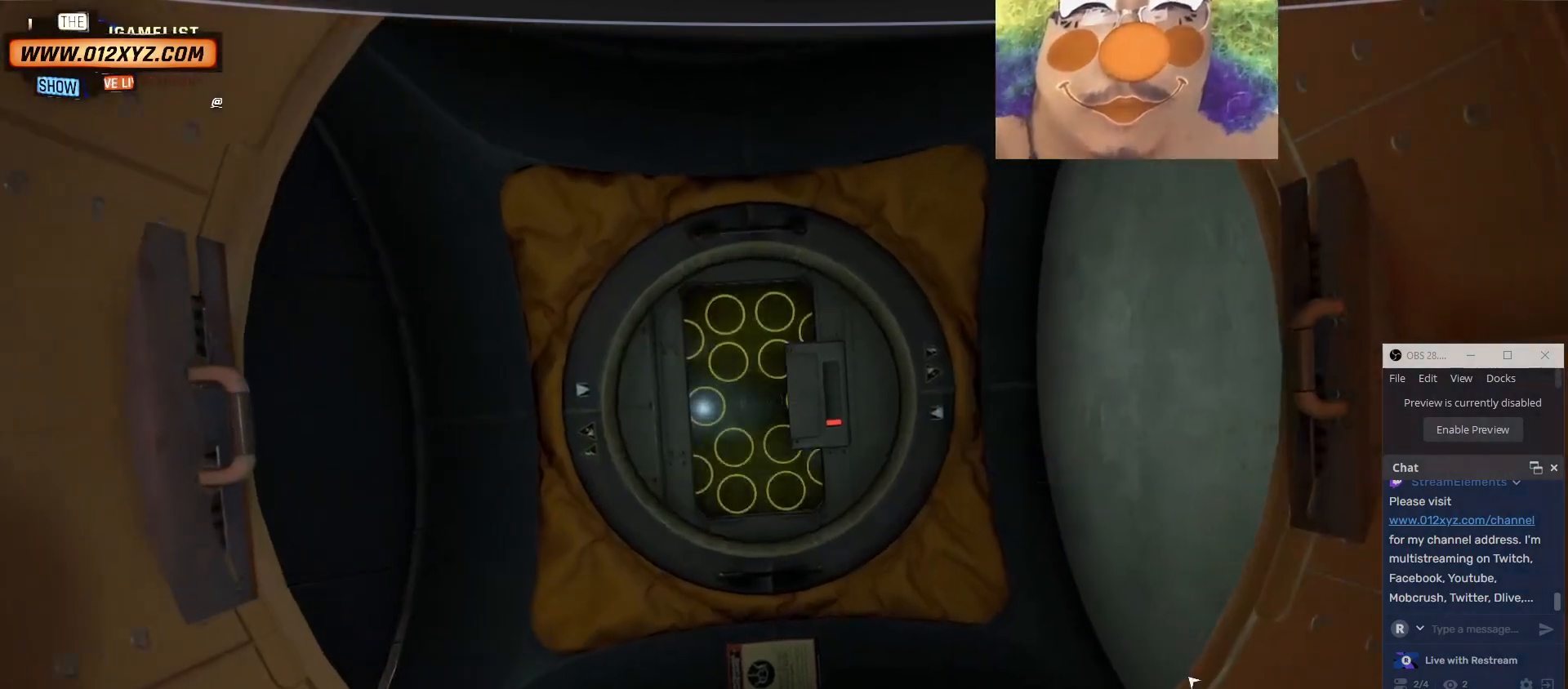
{"keys": [], "mouse": [], "events": []}
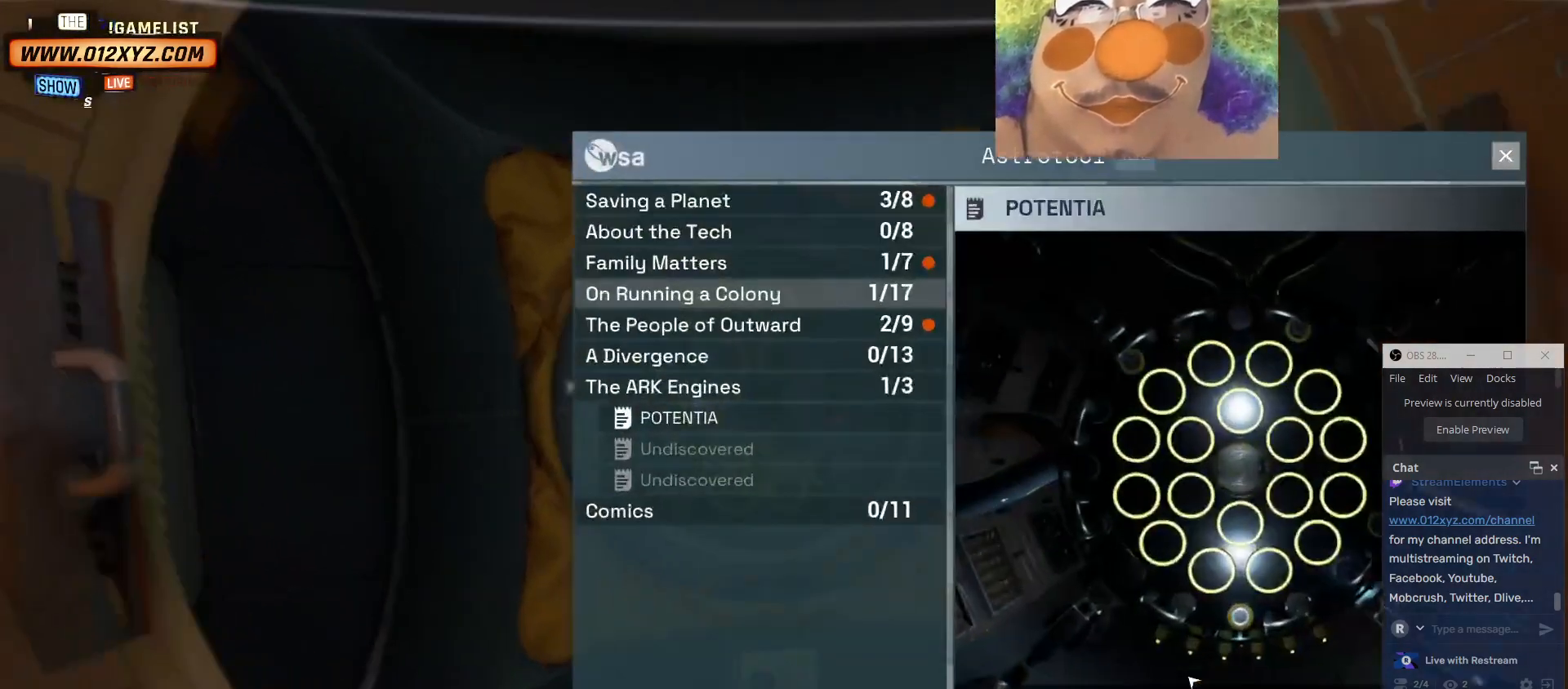
{"keys": [], "mouse": [], "events": []}
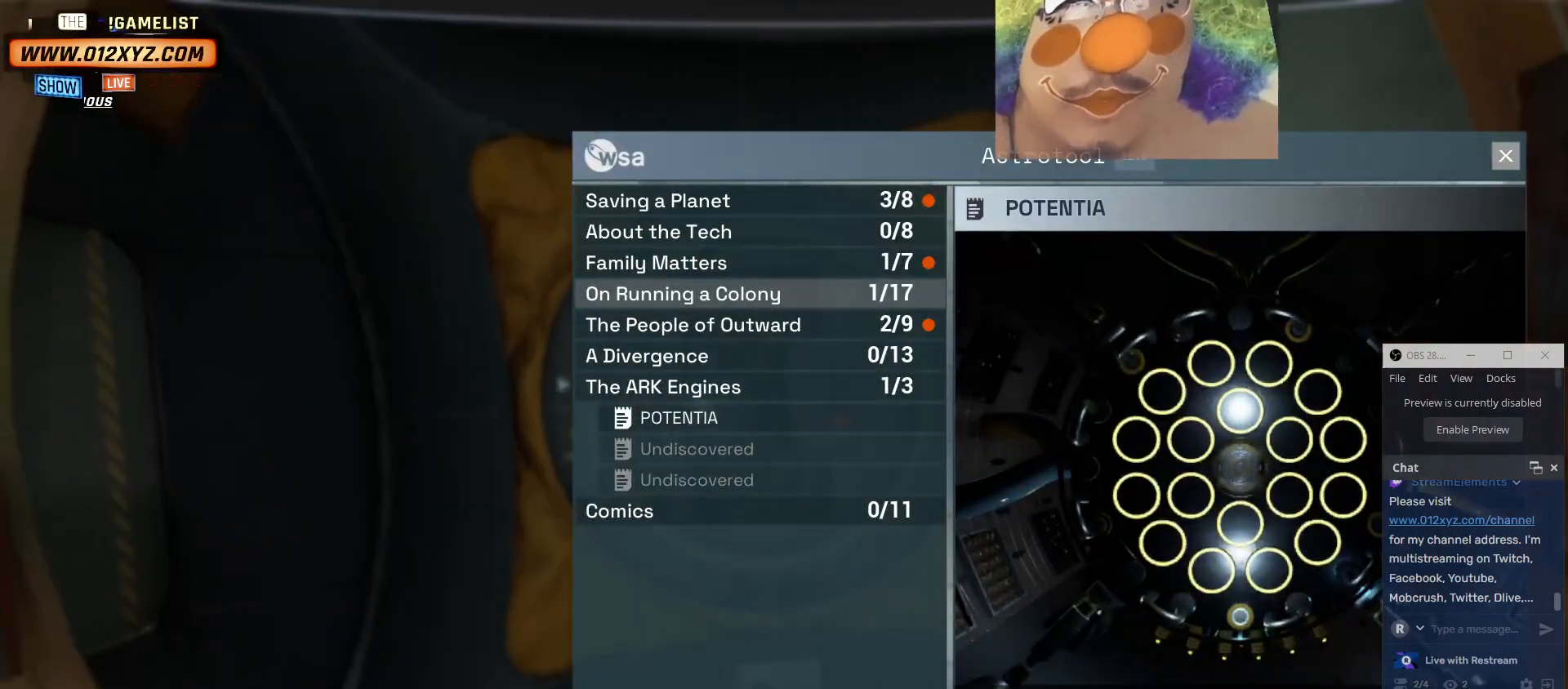
{"keys": [], "mouse": [], "events": []}
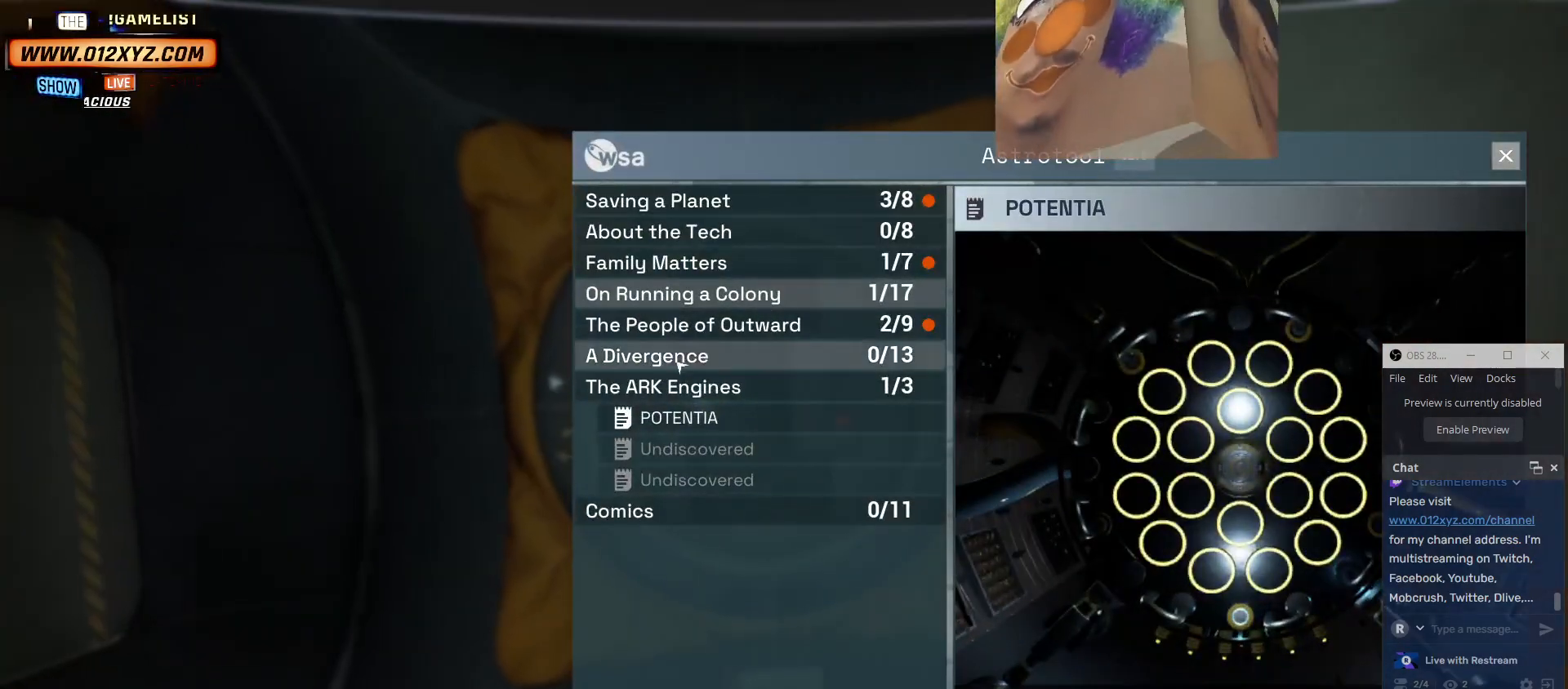
{"keys": [], "mouse": ["left"], "events": [[400, "mouse_left", "down"]]}
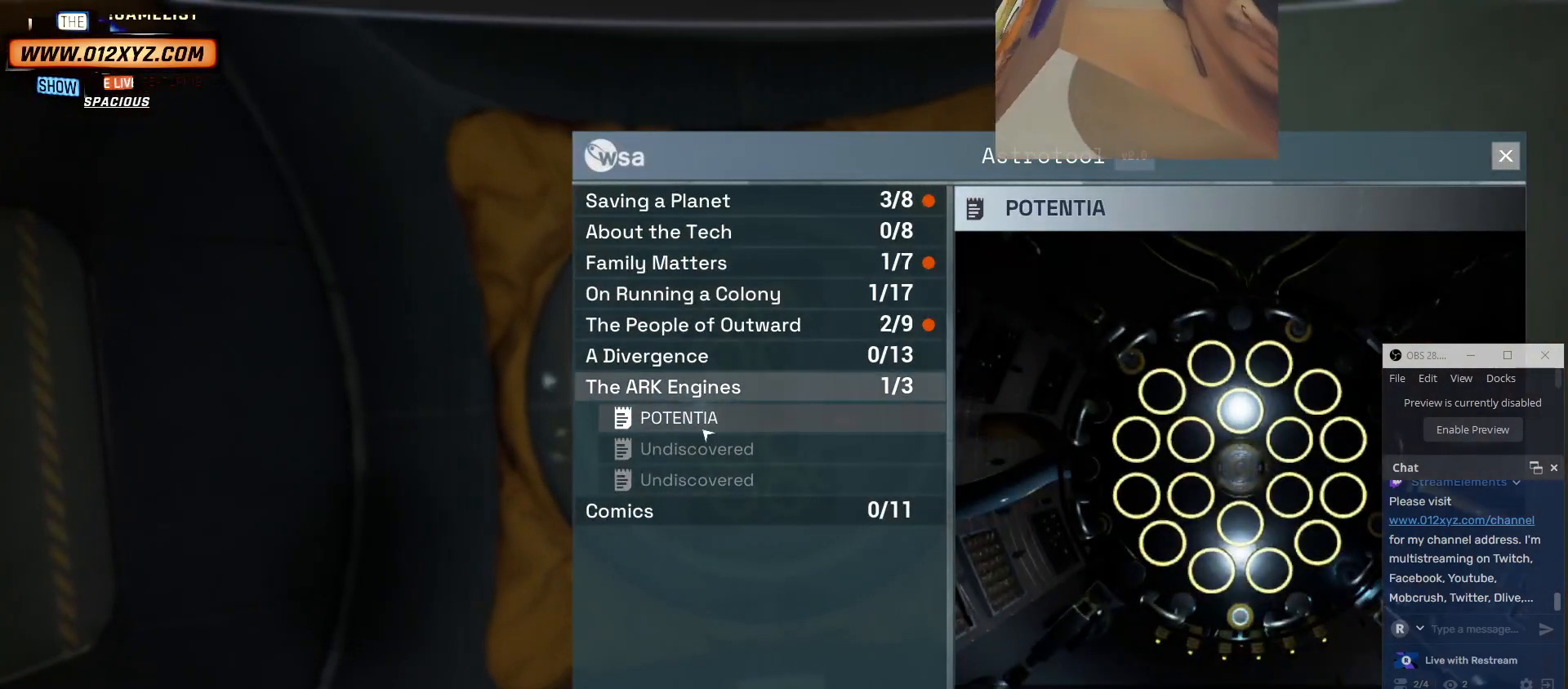
{"keys": [], "mouse": [], "events": [[34, "mouse_left", "up"]]}
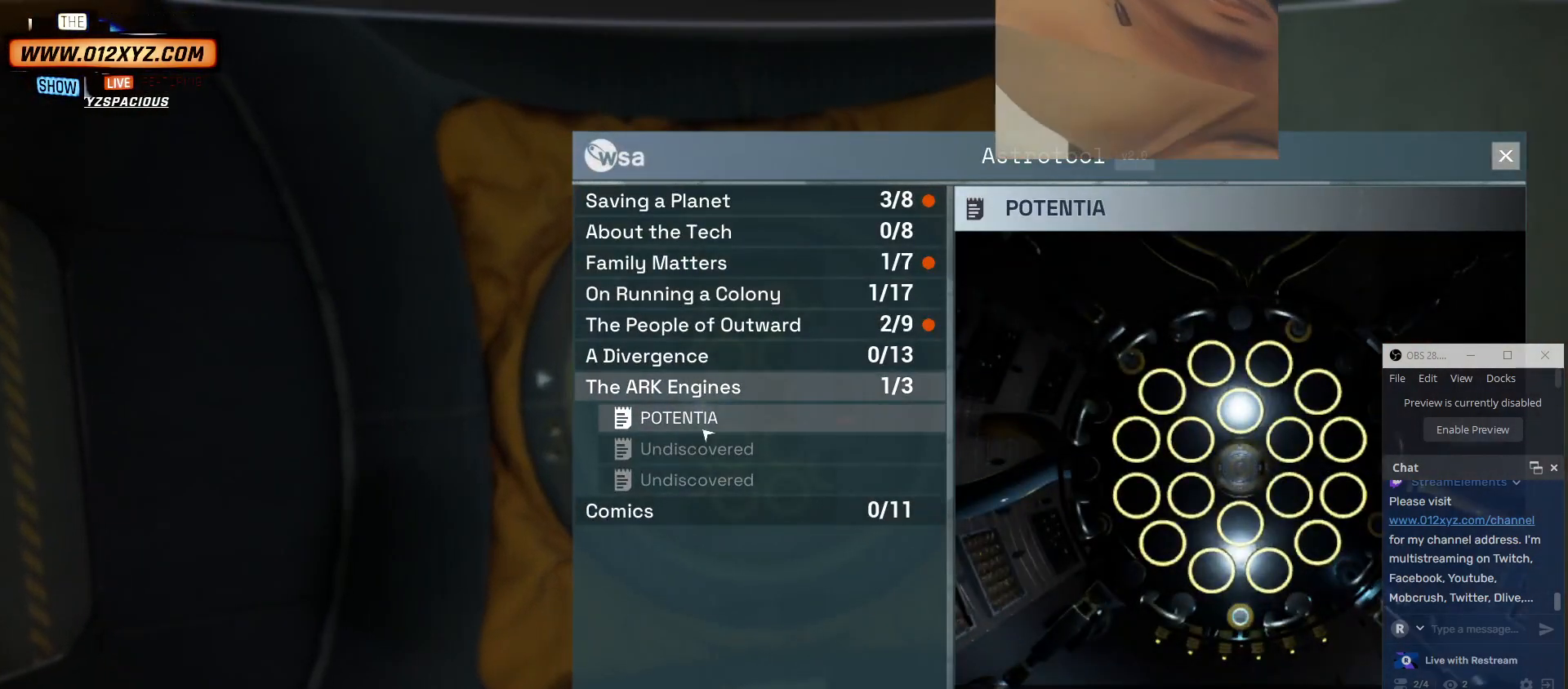
{"keys": [], "mouse": [], "events": []}
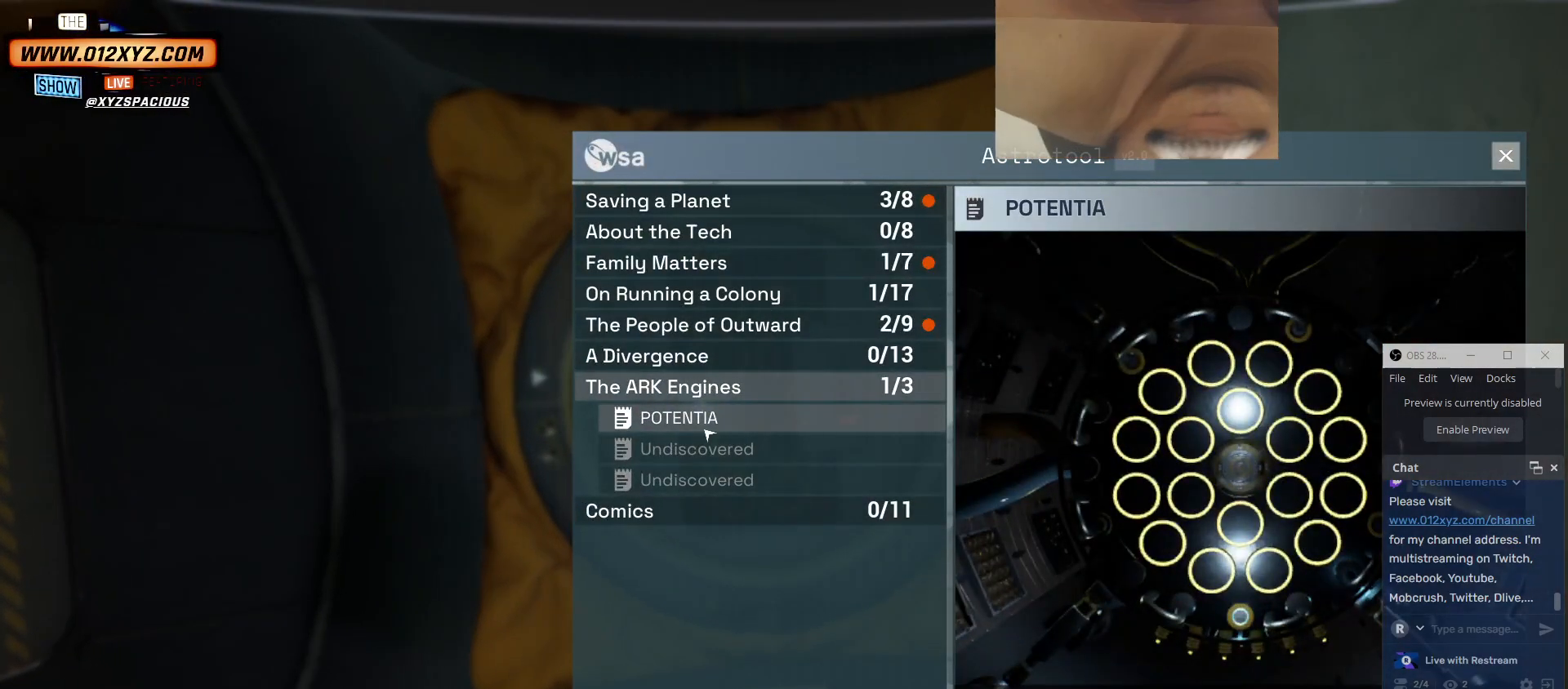
{"keys": [], "mouse": [], "events": []}
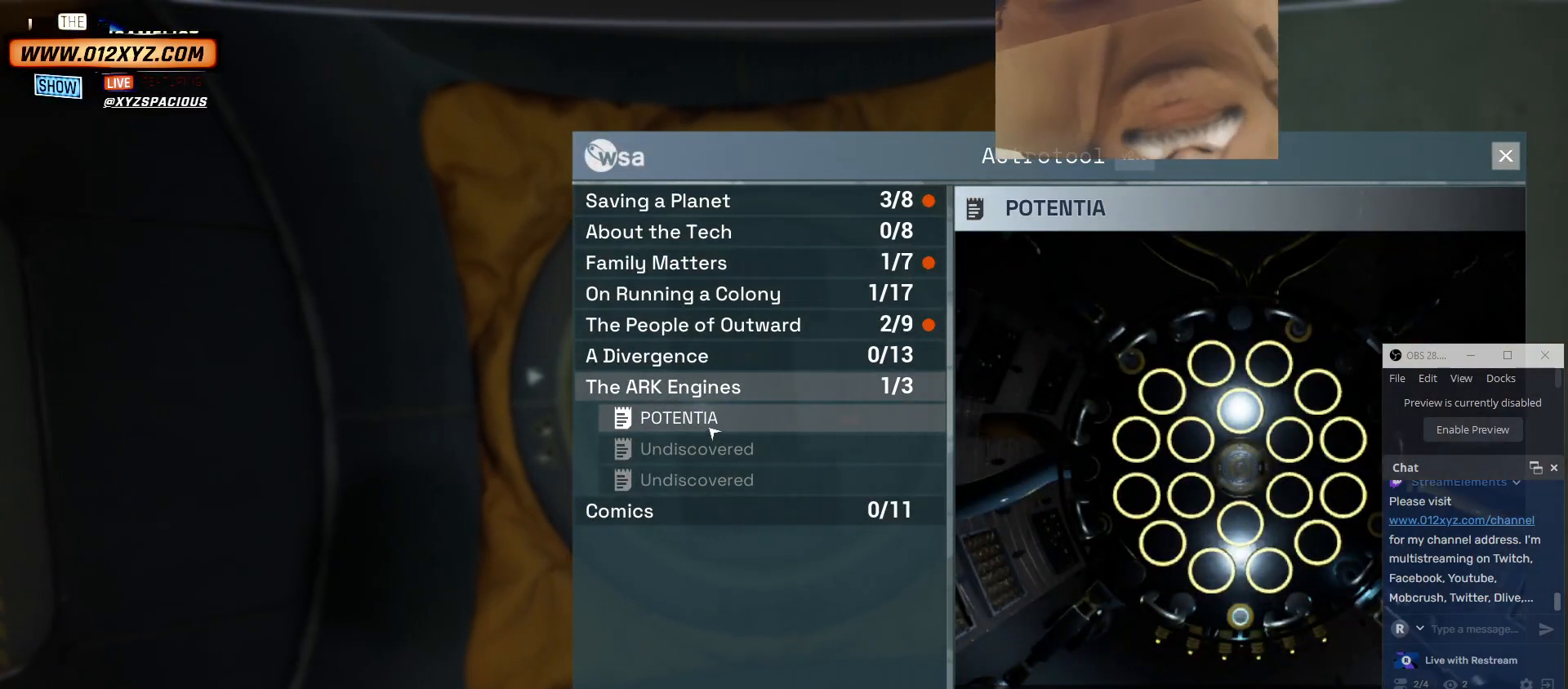
{"keys": [], "mouse": [], "events": []}
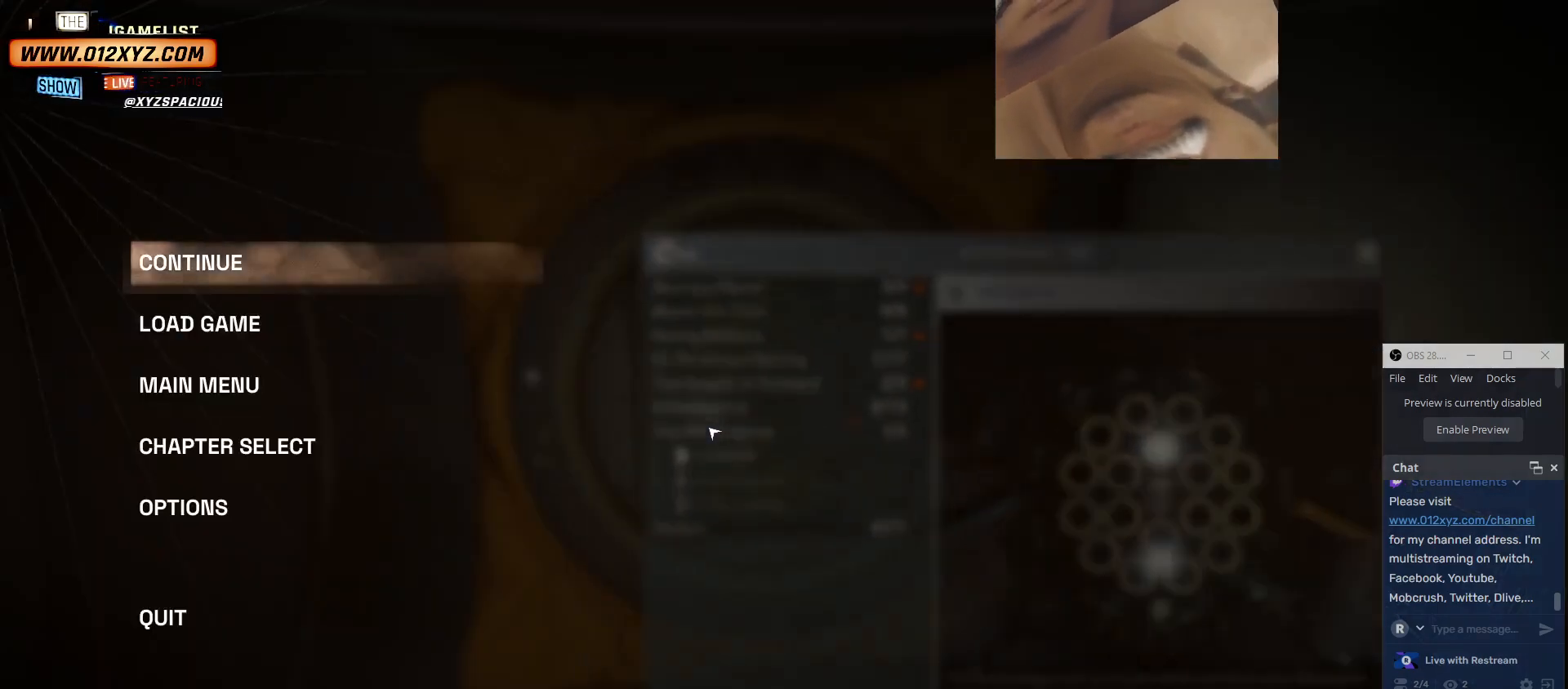
{"keys": [], "mouse": [], "events": []}
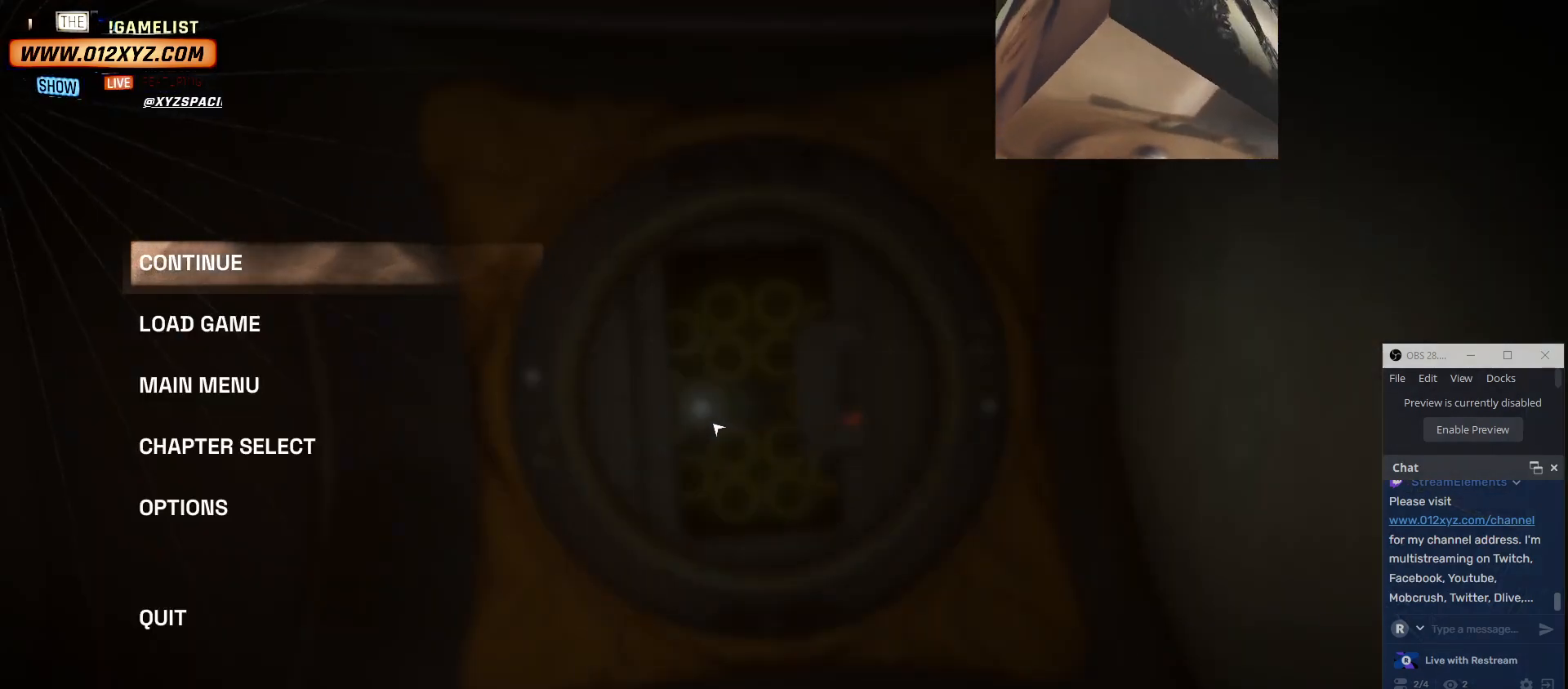
{"keys": [], "mouse": [], "events": []}
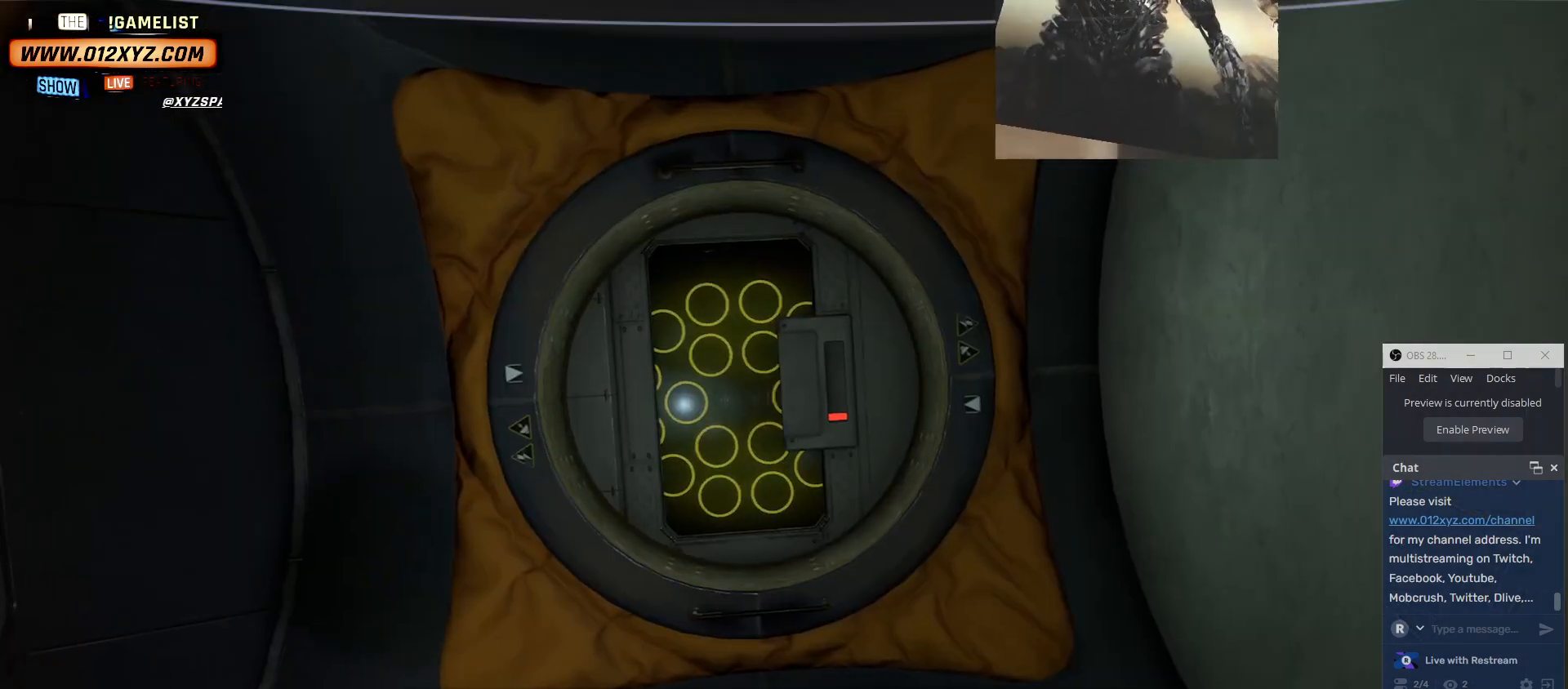
{"keys": [], "mouse": [], "events": []}
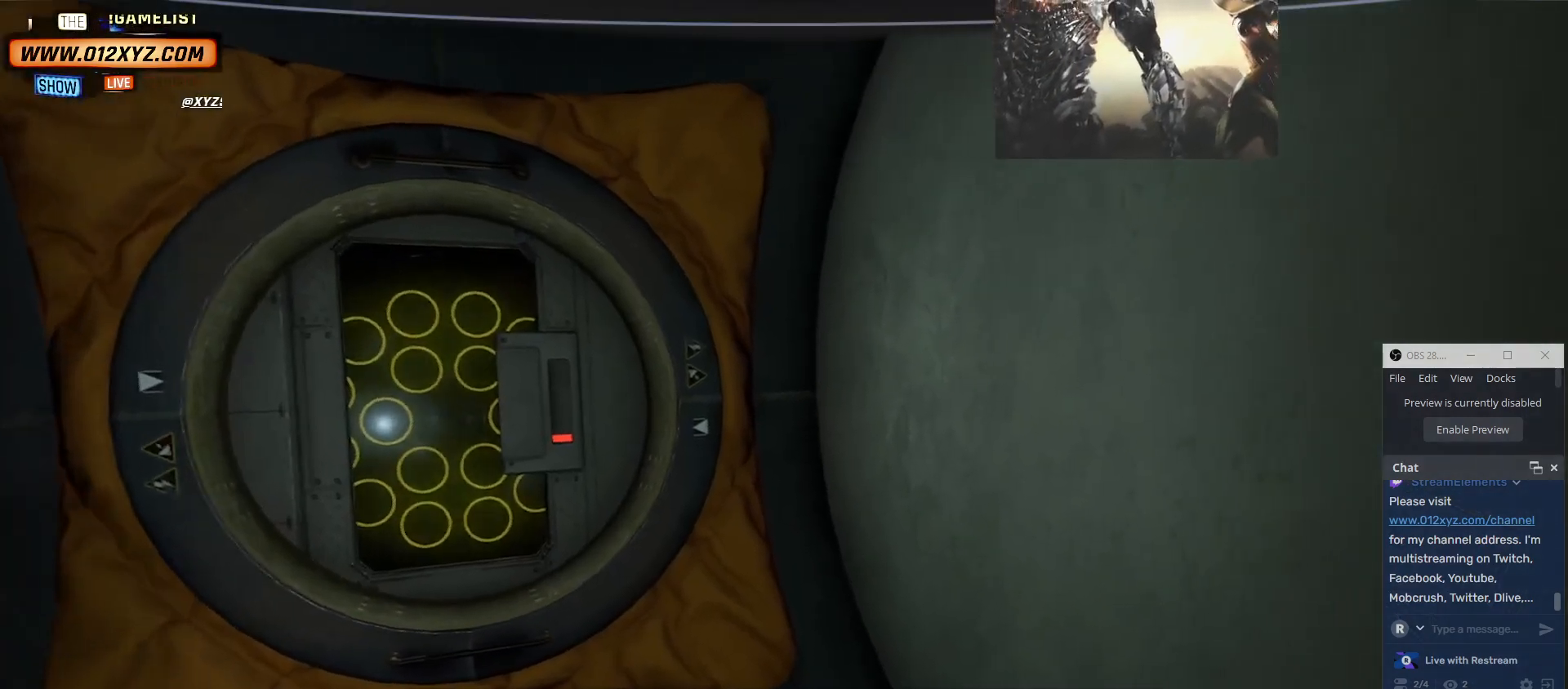
{"keys": [], "mouse": [], "events": []}
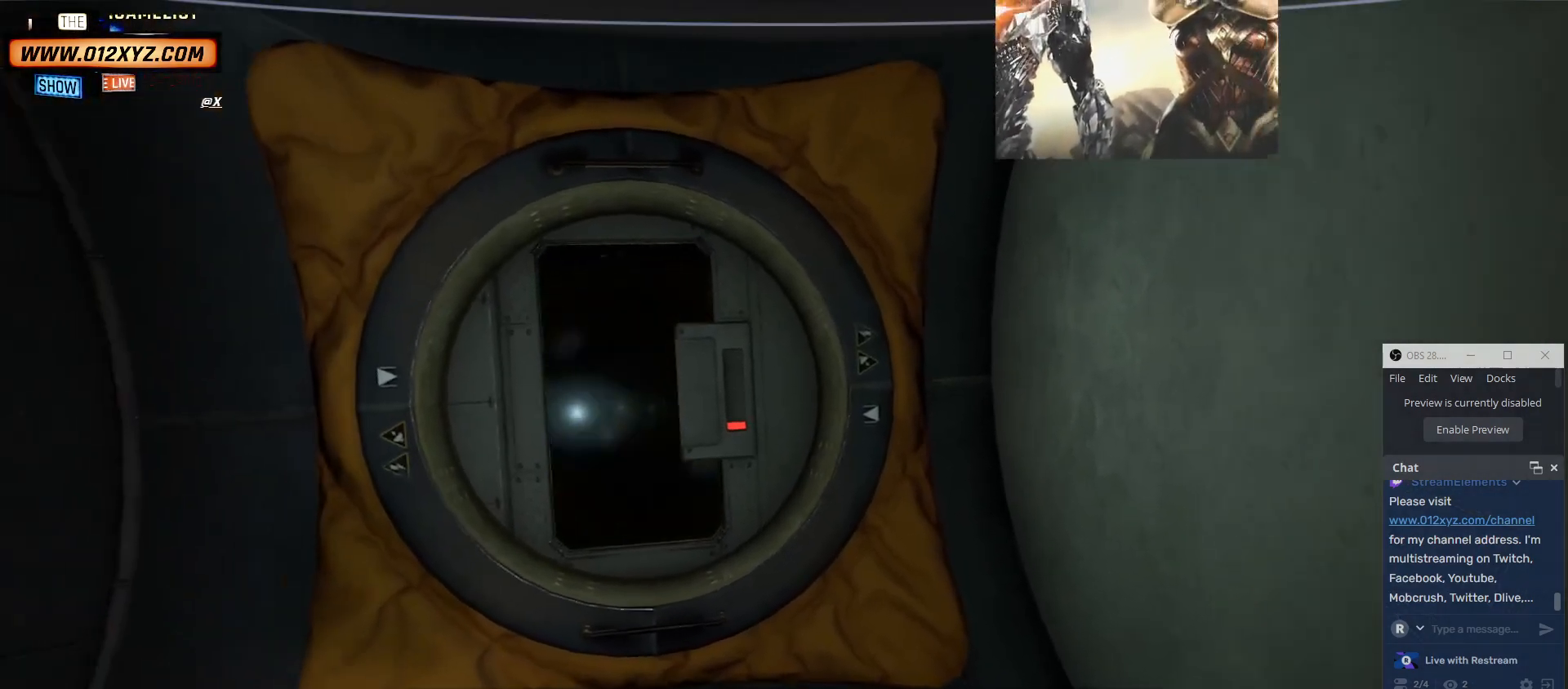
{"keys": [], "mouse": [], "events": [[34, "w", "down"], [267, "w", "up"]]}
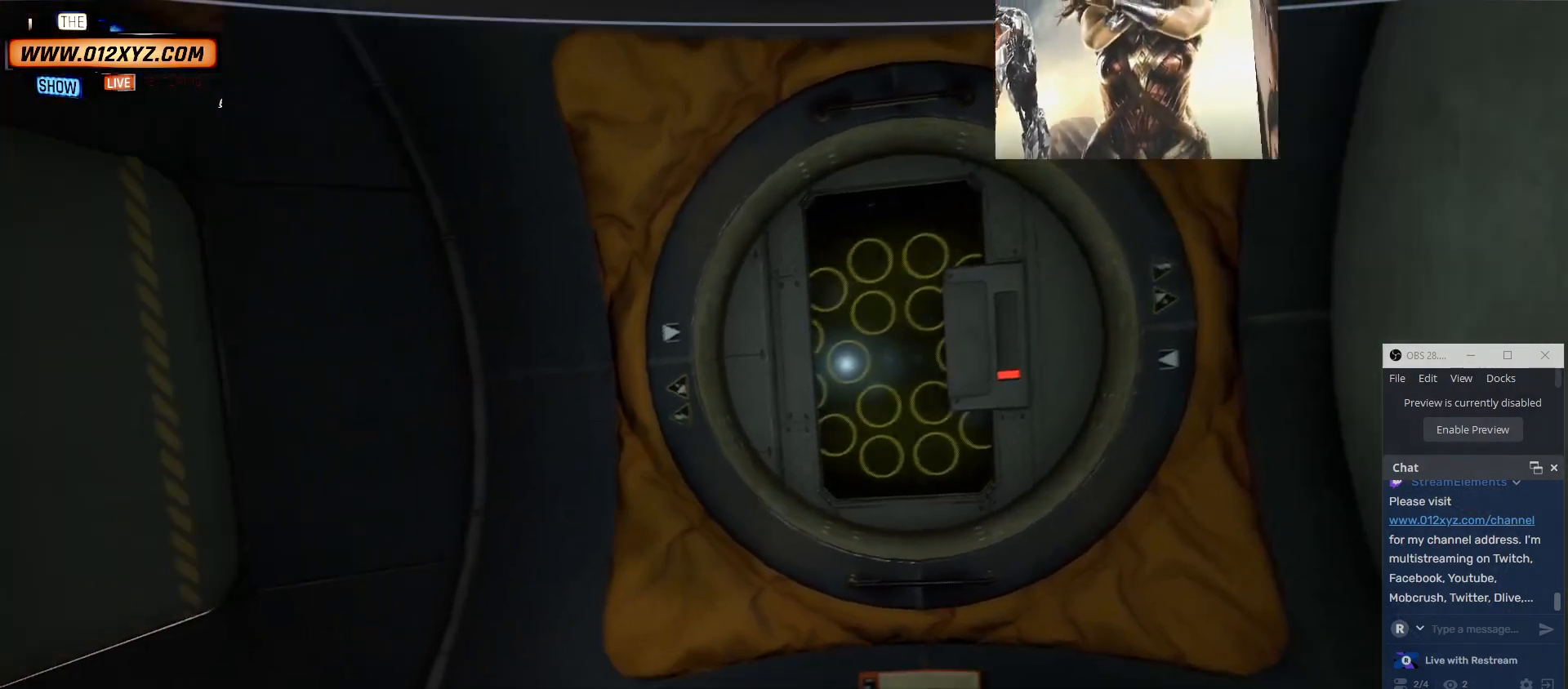
{"keys": [], "mouse": [], "events": []}
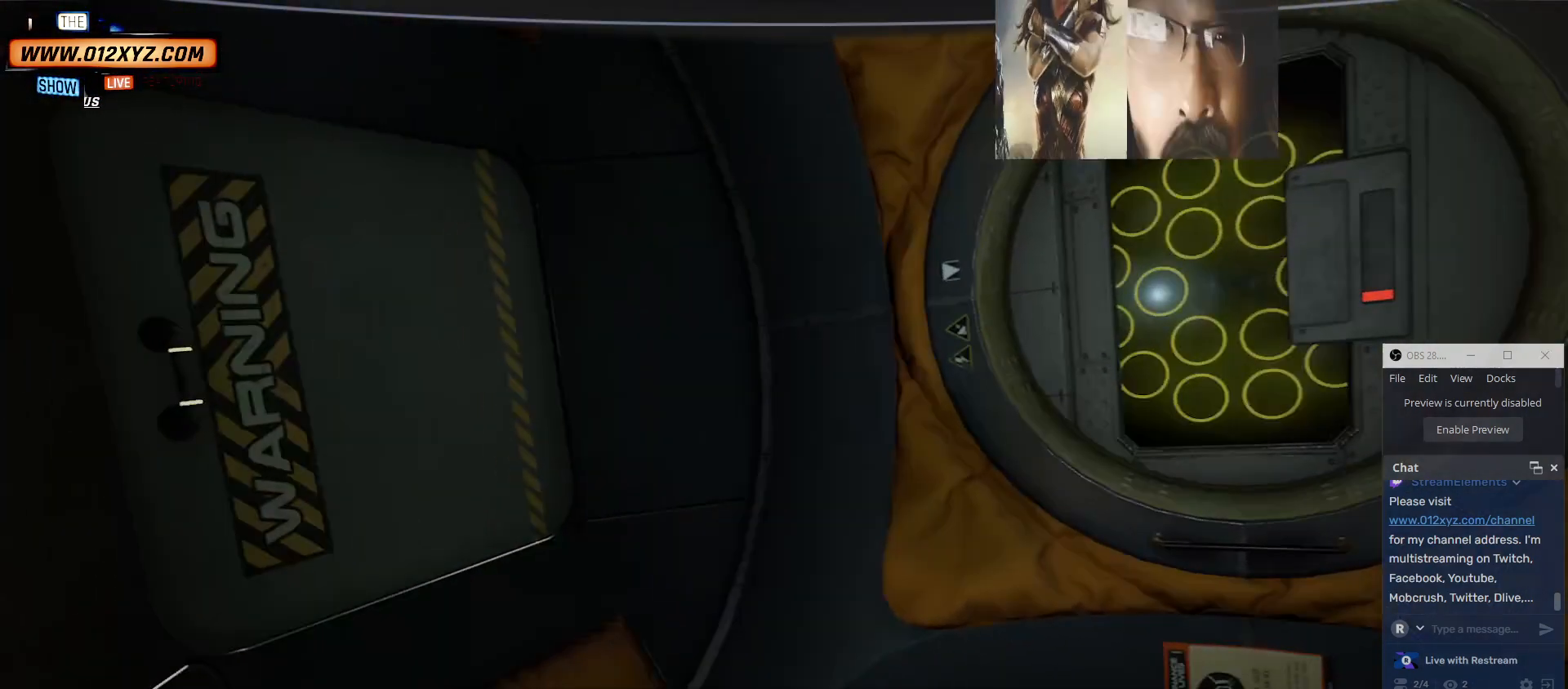
{"keys": ["w"], "mouse": [], "events": [[267, "w", "down"]]}
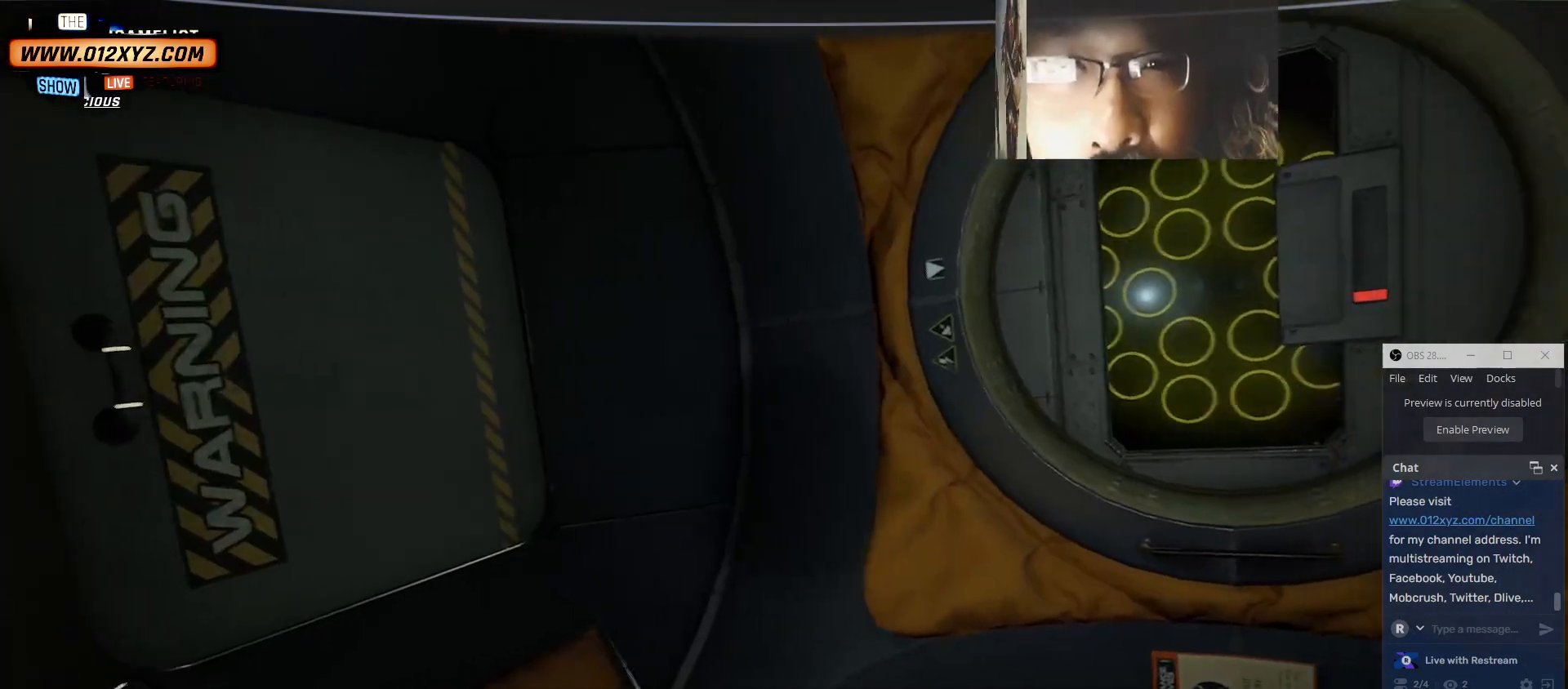
{"keys": ["w"], "mouse": [], "events": []}
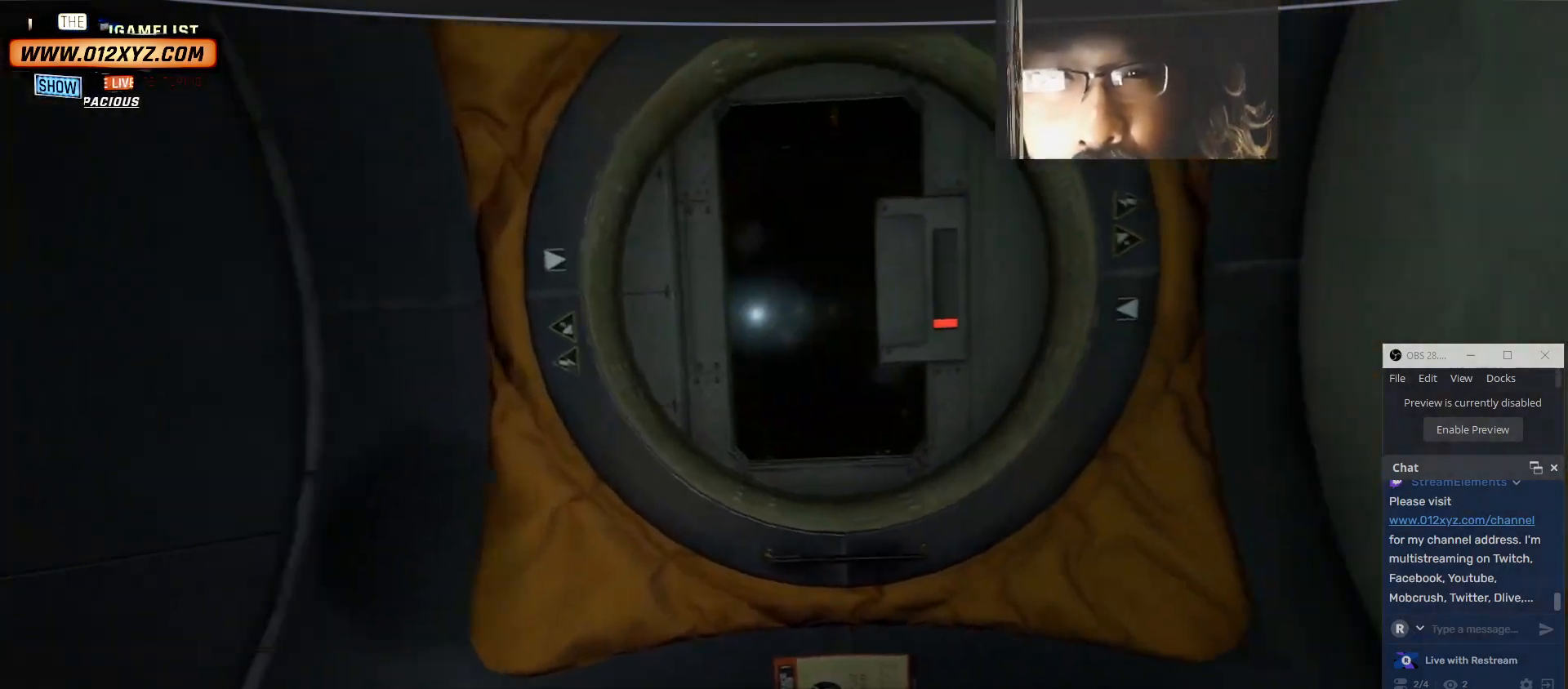
{"keys": [], "mouse": [], "events": [[134, "w", "up"]]}
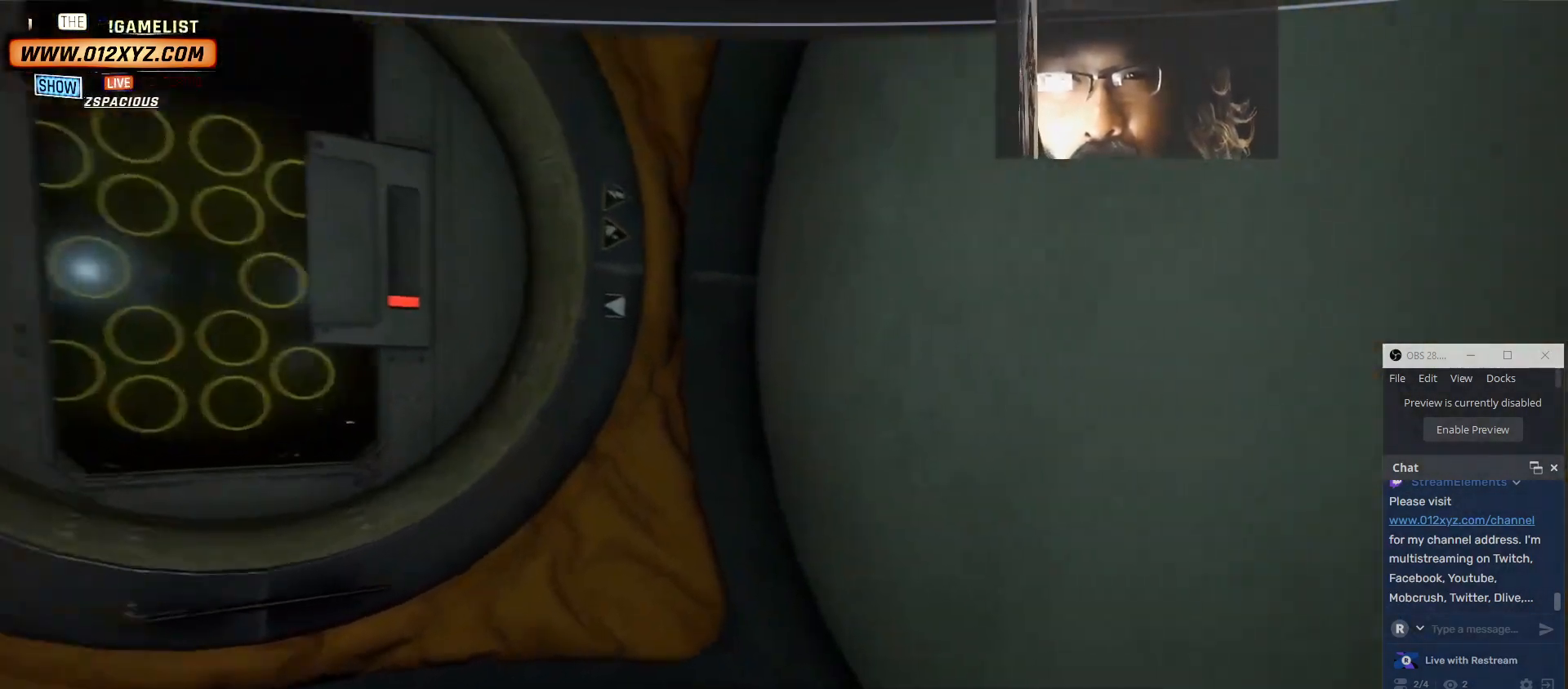
{"keys": ["w"], "mouse": [], "events": [[467, "w", "down"]]}